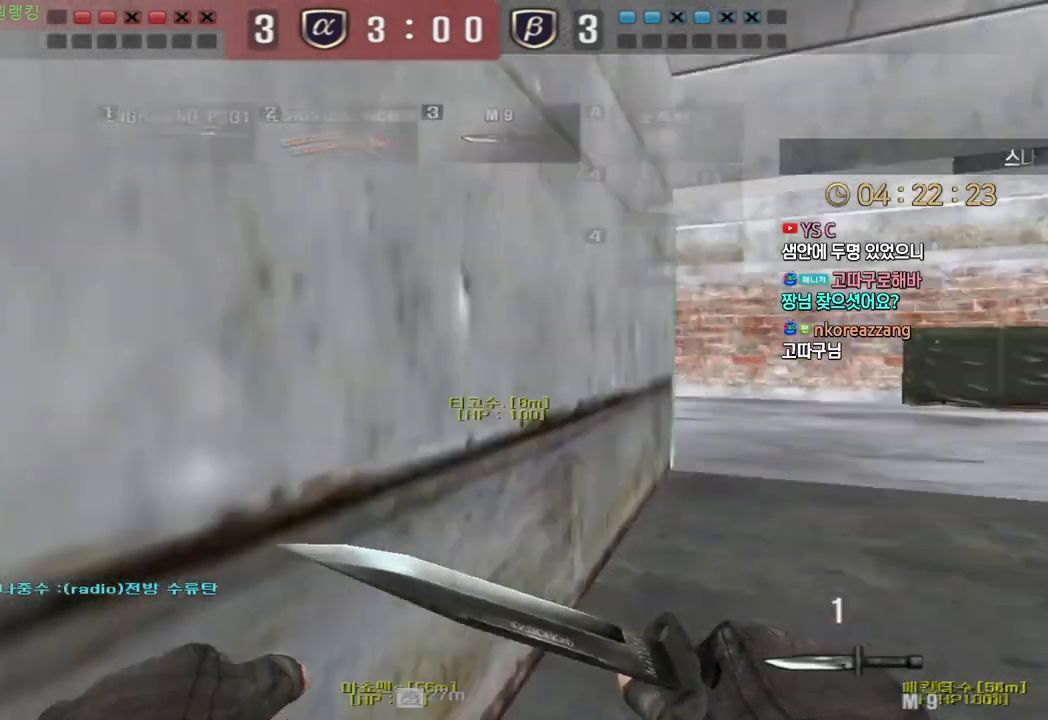
Gameplay with keyboard; each line is a JSON object with the keys held at the frame after it. "events" lists presses ("down") and releases ("up") of "a", "ctrl", "d", "e", "f", "q", "r", "s", "shift", "space", "tab" and "w" between this image and that frame as [ms after this image, input, new state], when the widget could be followed in between. No other keys are recorded. Mouse input is not recorded.
{"keys": ["d", "tab", "w"], "events": [[17, "tab", "down"]]}
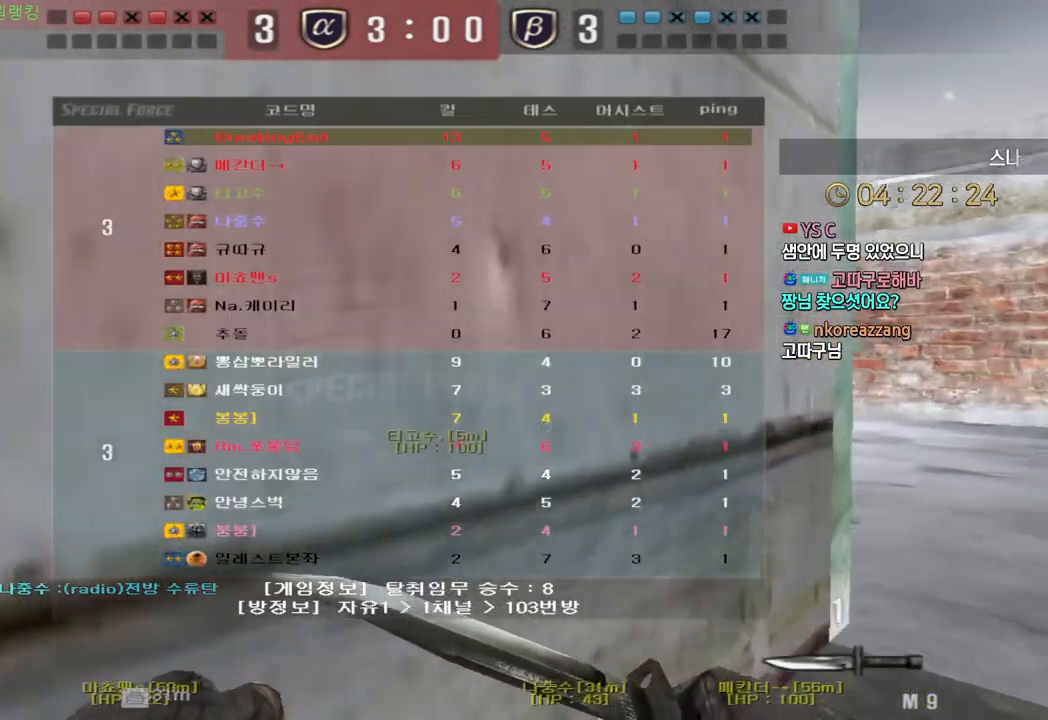
{"keys": ["ctrl"], "events": [[383, "tab", "up"], [417, "ctrl", "down"], [417, "d", "up"], [417, "w", "up"]]}
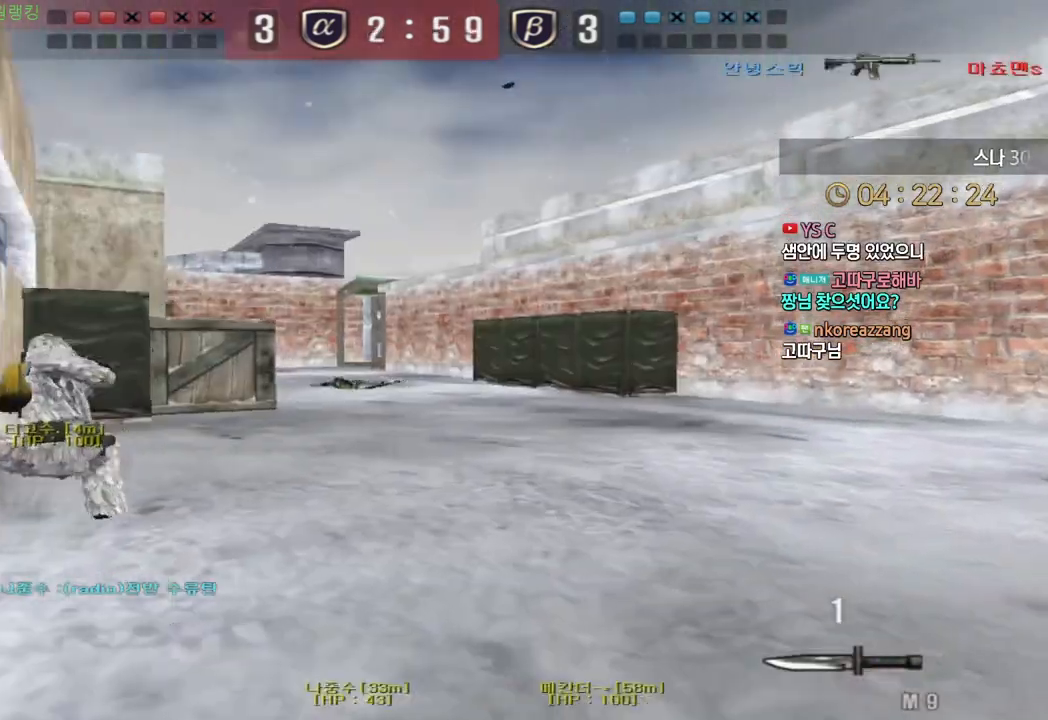
{"keys": ["ctrl", "d", "w"], "events": [[33, "w", "down"], [50, "ctrl", "up"], [67, "a", "down"], [83, "r", "down"], [183, "r", "up"], [283, "ctrl", "down"], [317, "a", "up"], [317, "w", "up"], [367, "ctrl", "up"], [367, "w", "down"], [383, "a", "down"], [467, "ctrl", "down"], [483, "a", "up"], [500, "d", "down"]]}
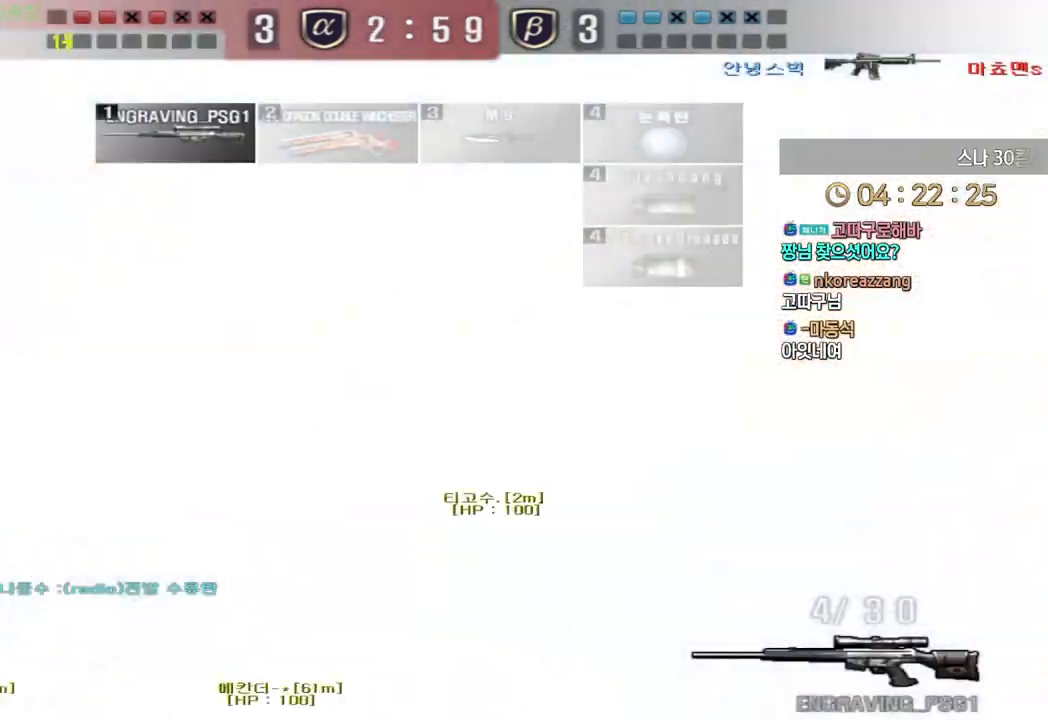
{"keys": ["ctrl", "space"], "events": [[117, "d", "up"], [217, "d", "down"], [267, "ctrl", "up"], [450, "ctrl", "down"], [450, "d", "up"], [467, "w", "up"], [483, "space", "down"]]}
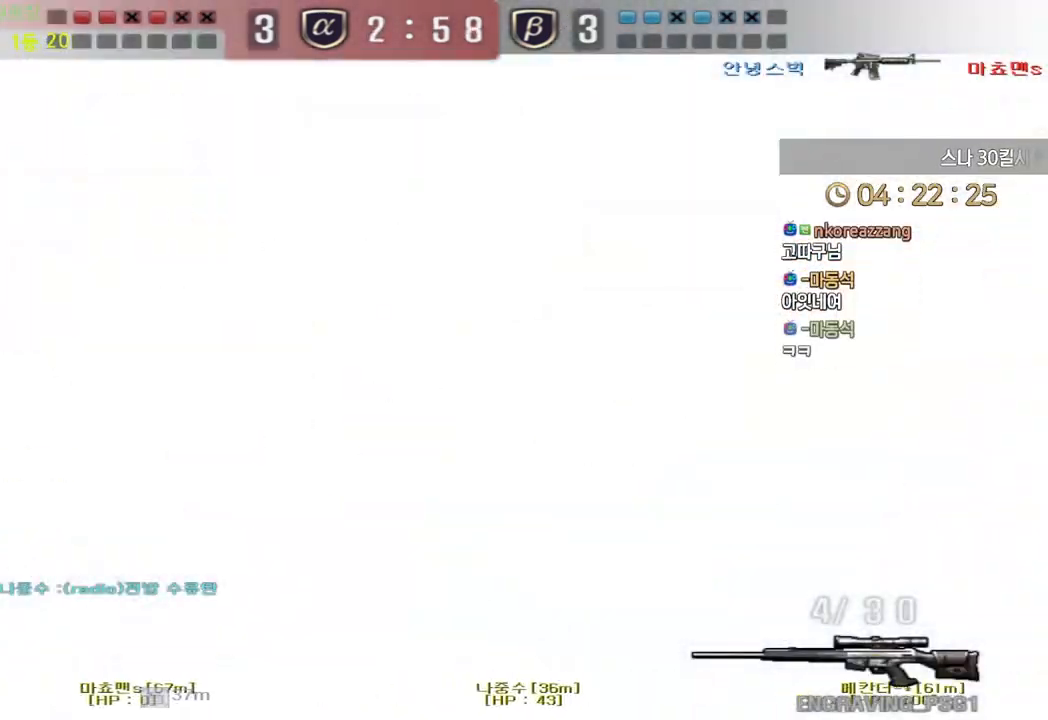
{"keys": ["d", "w"], "events": [[50, "ctrl", "up"], [67, "r", "down"], [83, "space", "up"], [150, "r", "up"], [250, "d", "down"], [300, "w", "down"]]}
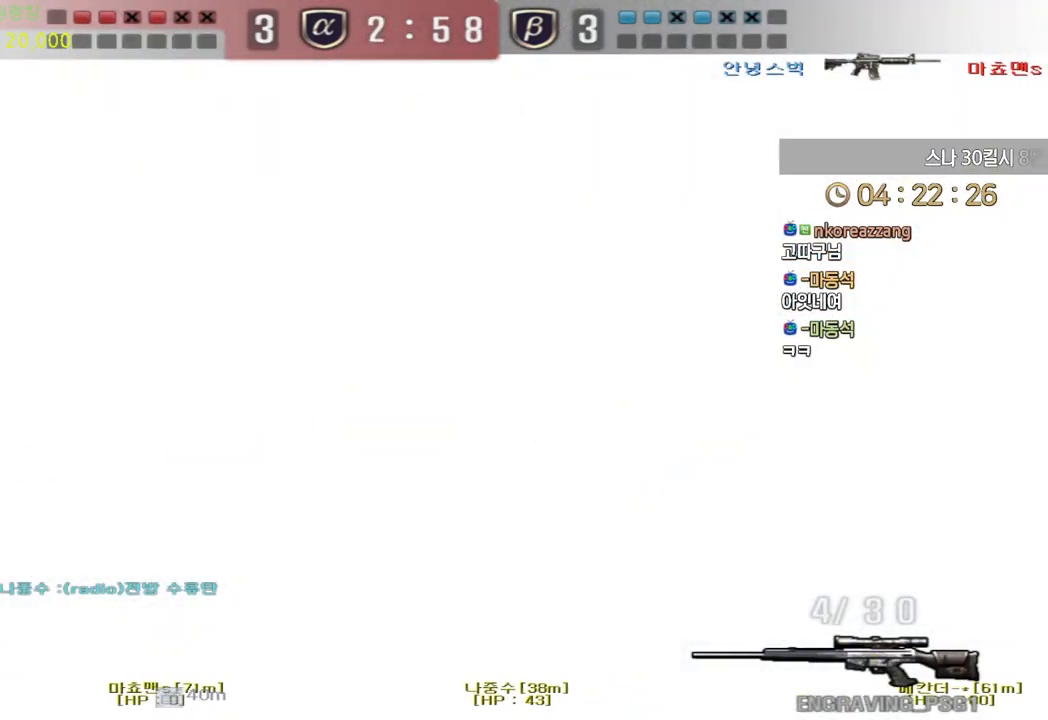
{"keys": [], "events": [[200, "ctrl", "down"], [217, "d", "up"], [233, "w", "up"], [250, "ctrl", "up"], [250, "space", "down"], [300, "space", "up"]]}
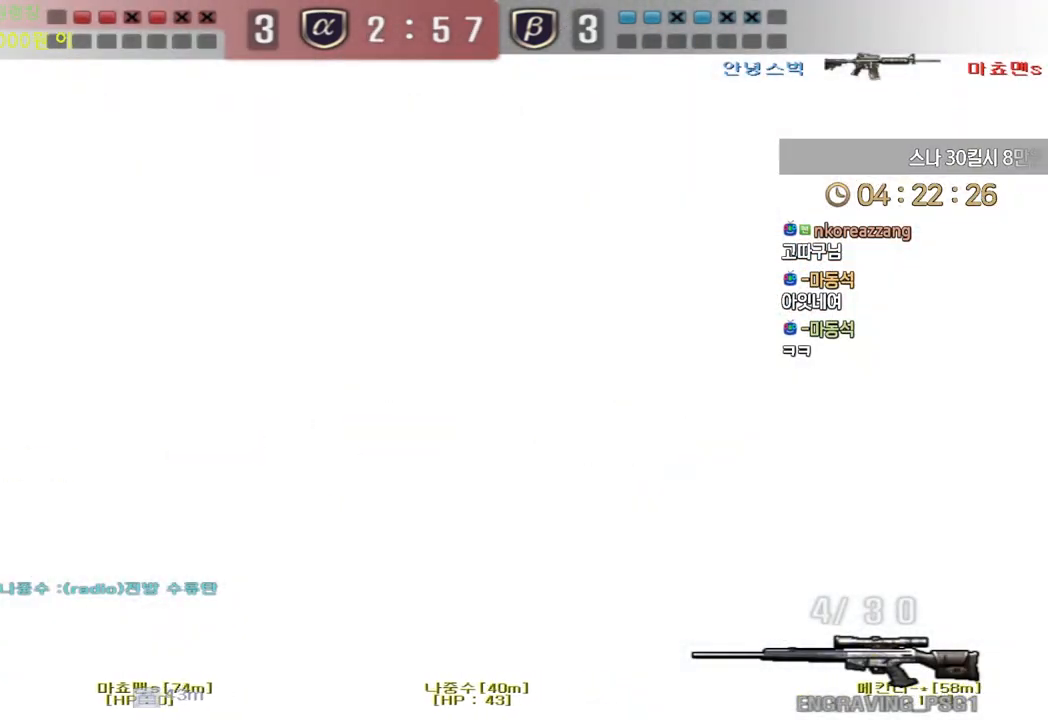
{"keys": ["d", "w"], "events": [[250, "w", "down"], [267, "d", "down"]]}
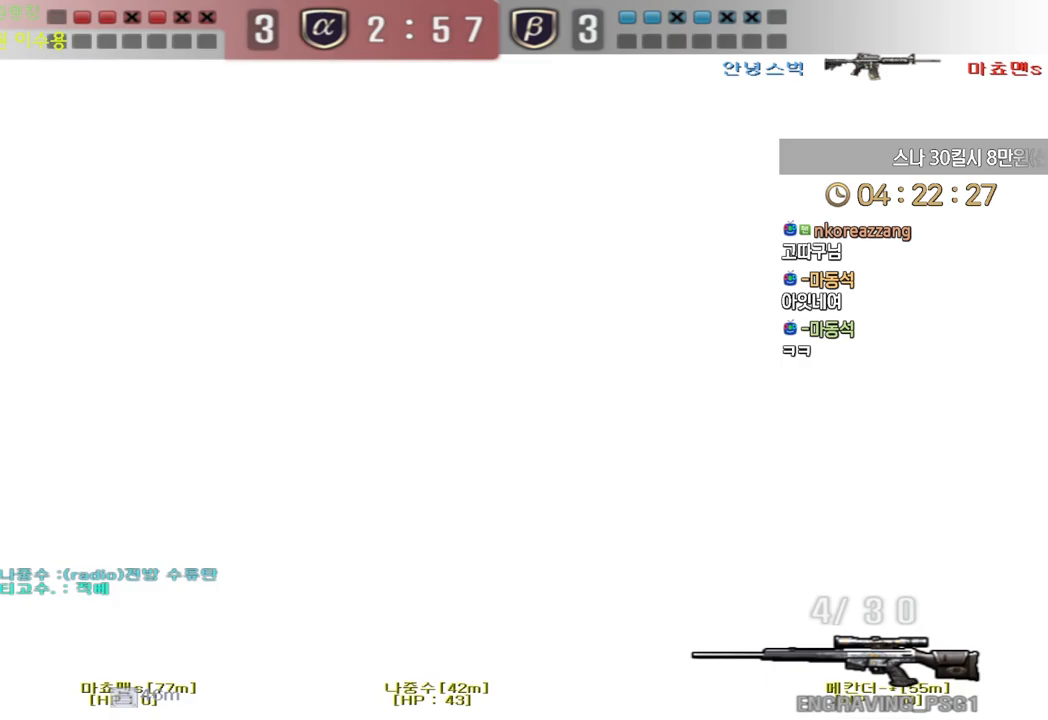
{"keys": ["ctrl", "d", "w"], "events": [[17, "ctrl", "down"], [17, "d", "up"], [17, "w", "up"], [117, "ctrl", "up"], [117, "w", "down"], [133, "d", "down"], [283, "ctrl", "down"], [300, "d", "up"], [317, "w", "up"], [383, "ctrl", "up"], [383, "w", "down"], [400, "d", "down"], [500, "ctrl", "down"]]}
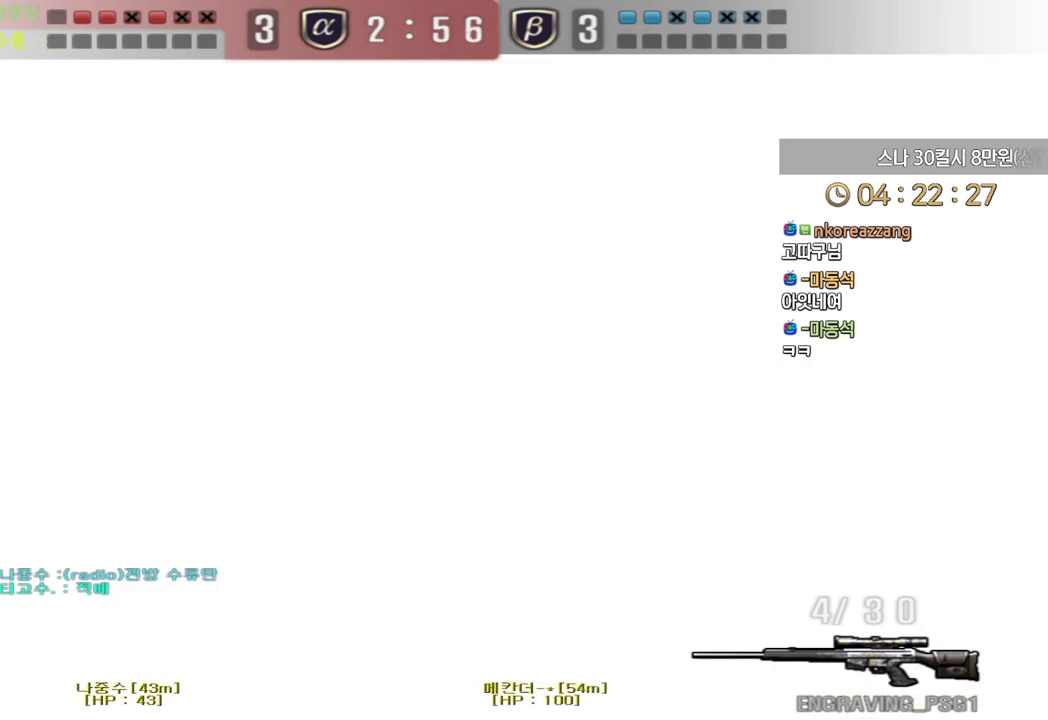
{"keys": ["ctrl", "tab"], "events": [[17, "w", "up"], [33, "d", "up"], [417, "tab", "down"]]}
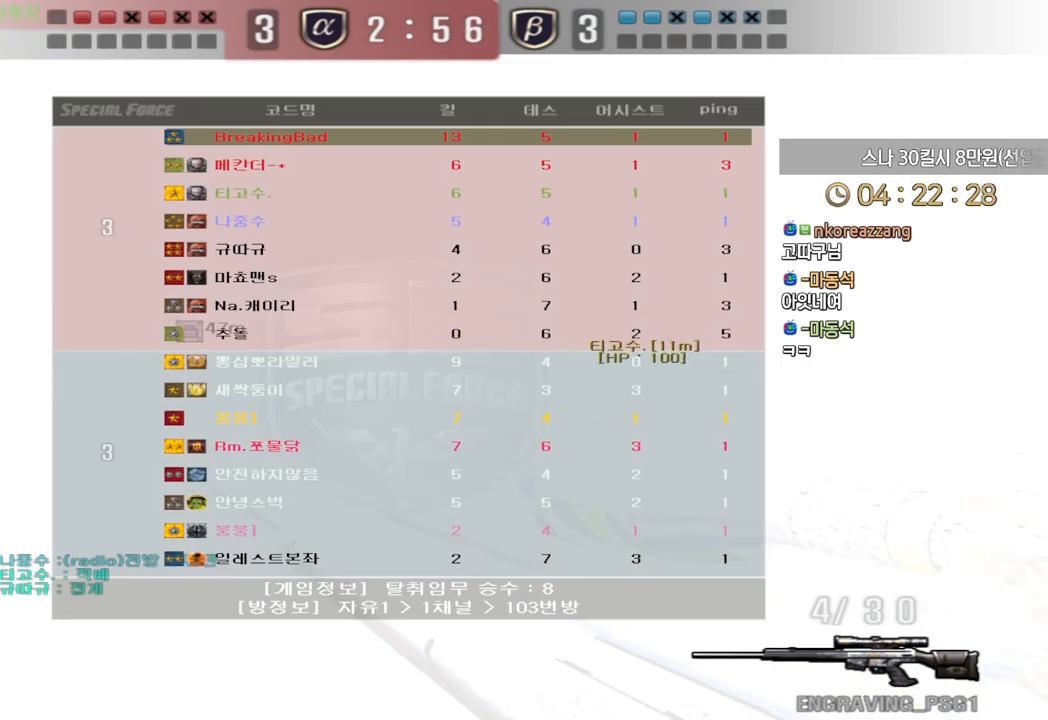
{"keys": ["ctrl"], "events": [[500, "tab", "up"]]}
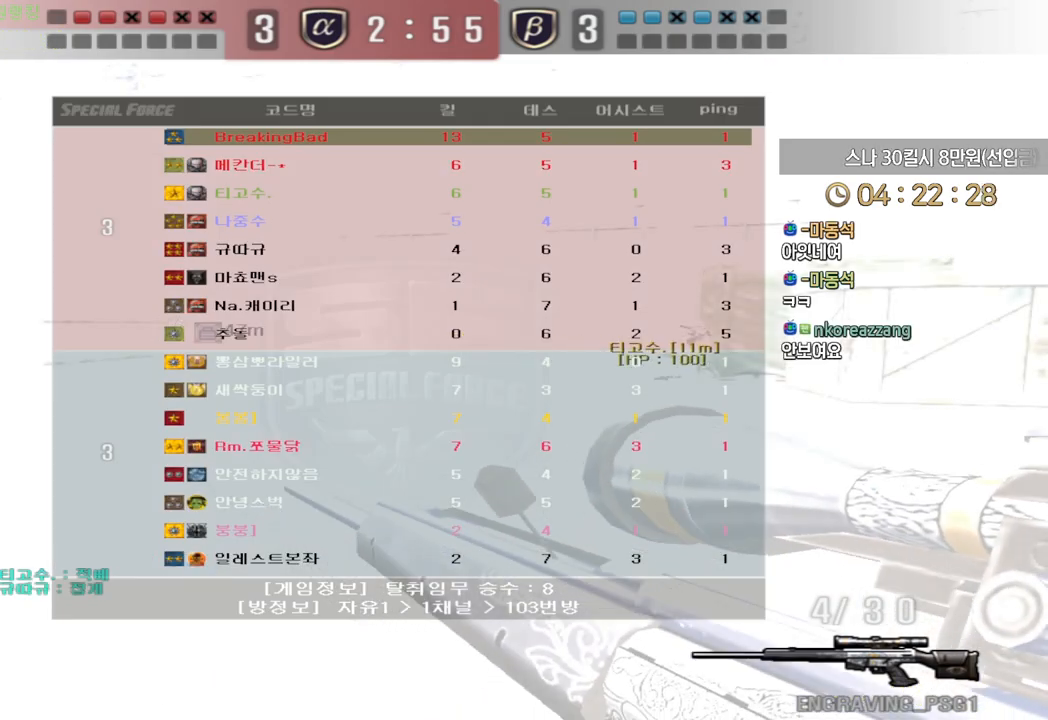
{"keys": ["a", "w"], "events": [[383, "a", "down"], [383, "ctrl", "up"], [400, "w", "down"]]}
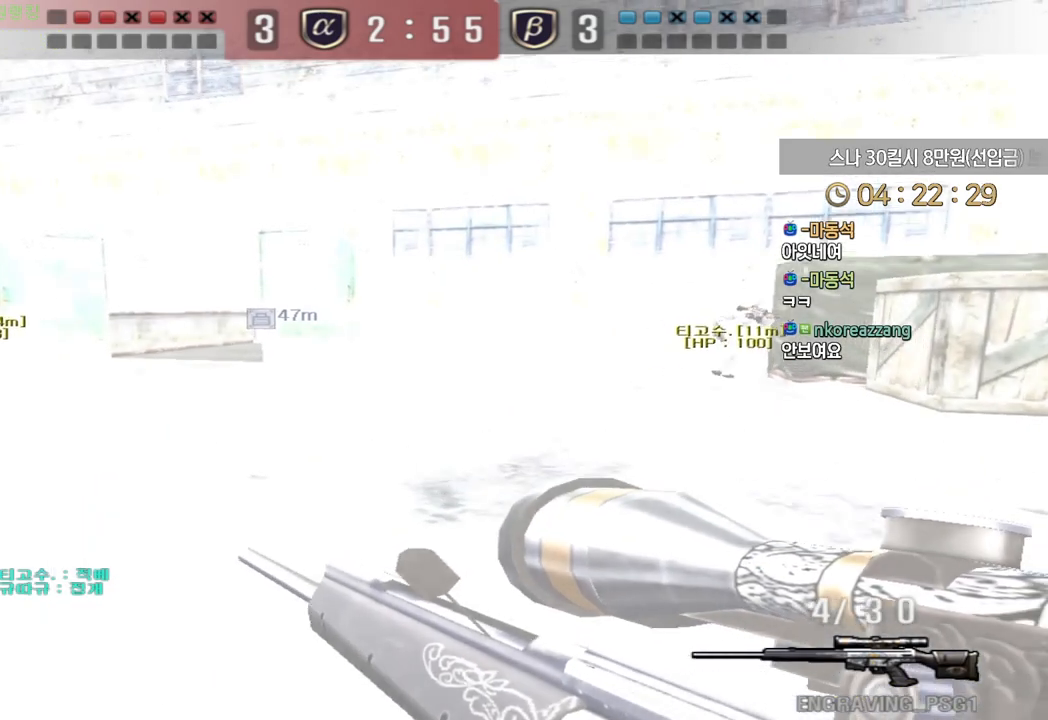
{"keys": ["a", "s", "shift"], "events": [[150, "a", "up"], [150, "shift", "down"], [167, "w", "up"], [333, "a", "down"], [367, "s", "down"]]}
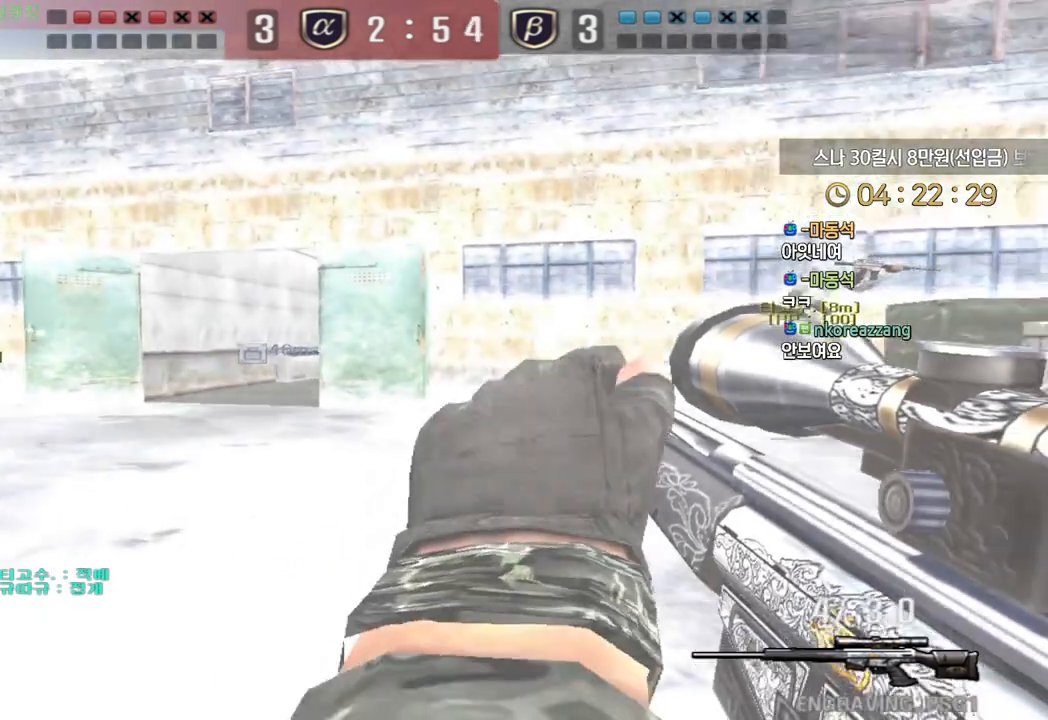
{"keys": ["shift"], "events": [[433, "s", "up"], [450, "a", "up"]]}
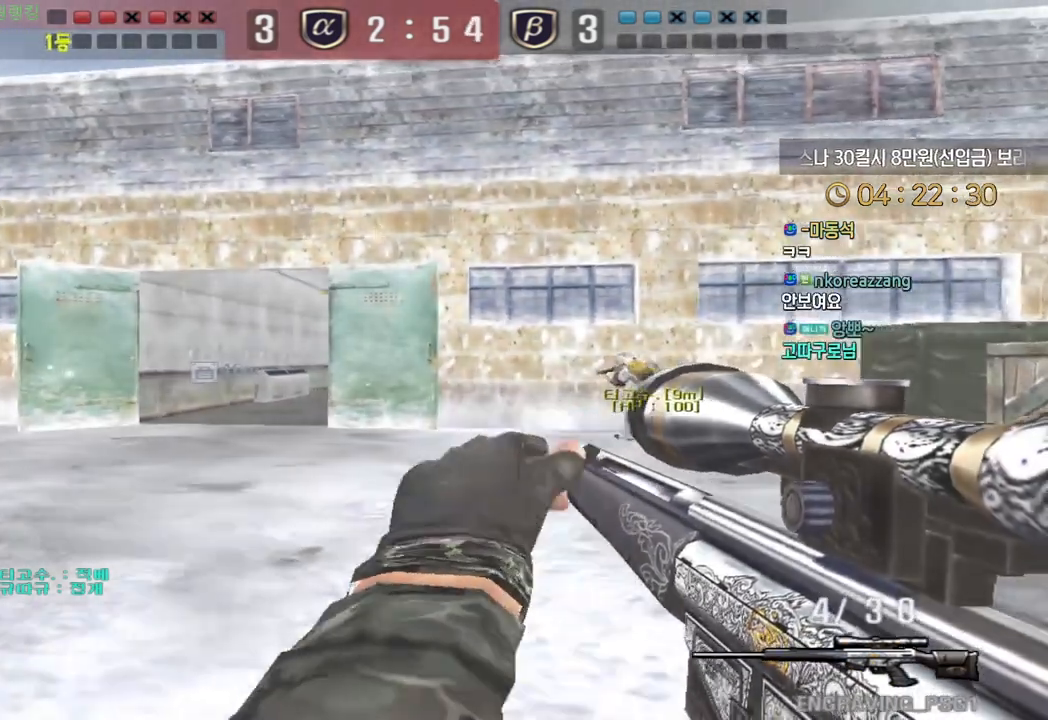
{"keys": [], "events": [[383, "shift", "up"]]}
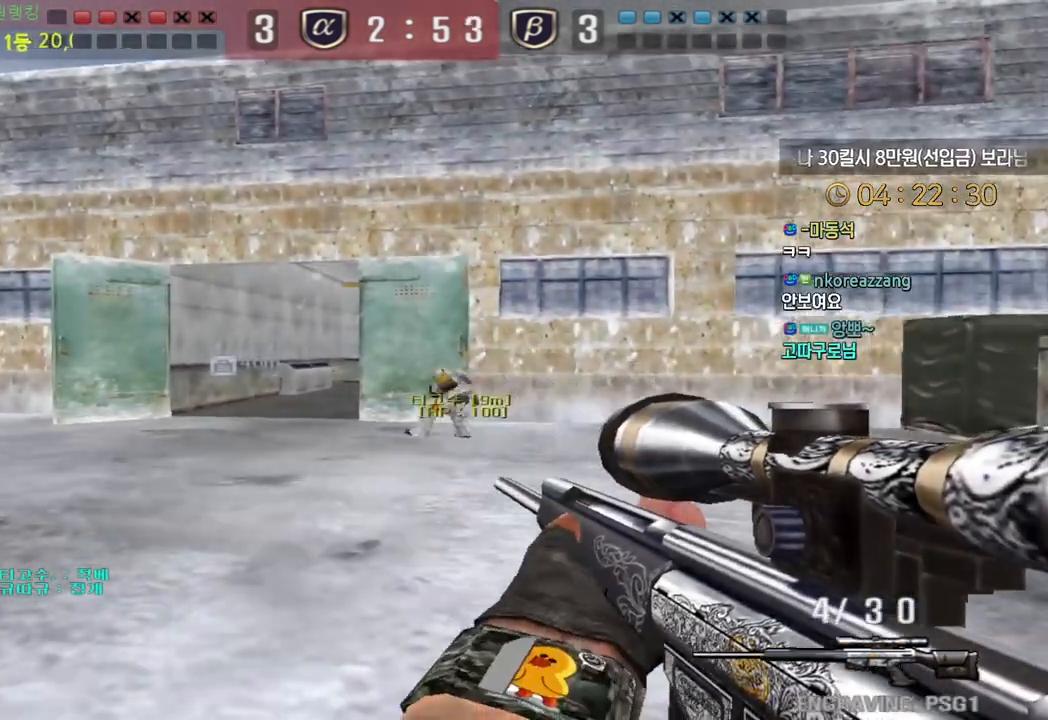
{"keys": ["ctrl"], "events": [[133, "a", "down"], [133, "s", "down"], [333, "ctrl", "down"], [350, "s", "up"], [367, "a", "up"]]}
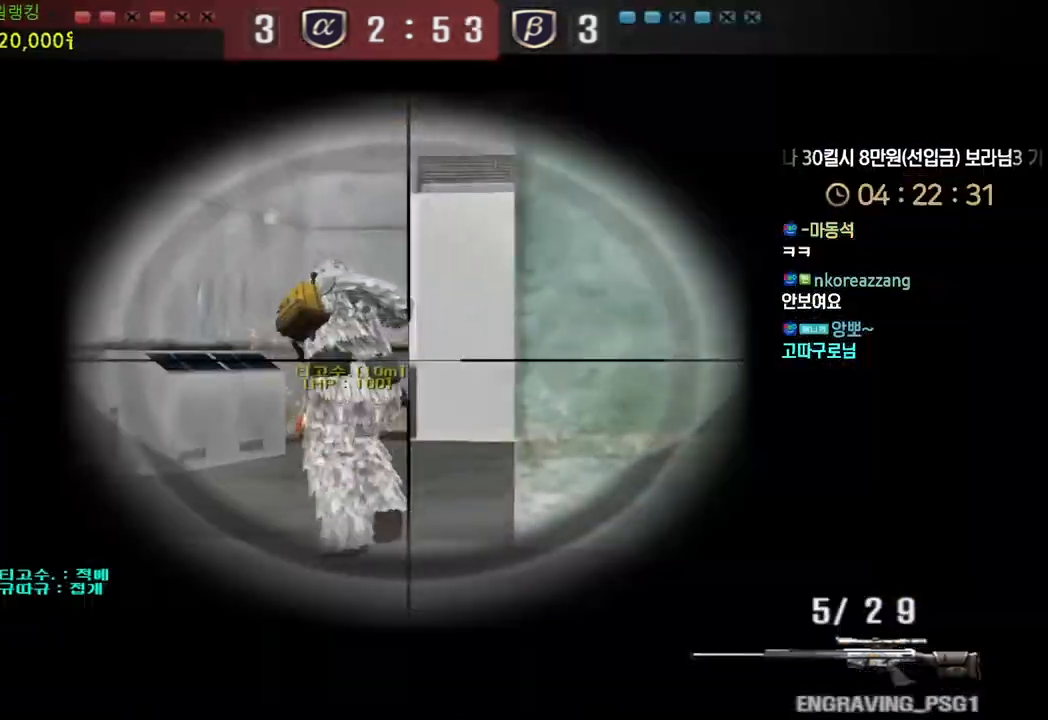
{"keys": ["ctrl", "d"], "events": [[83, "d", "down"], [283, "d", "up"], [483, "d", "down"]]}
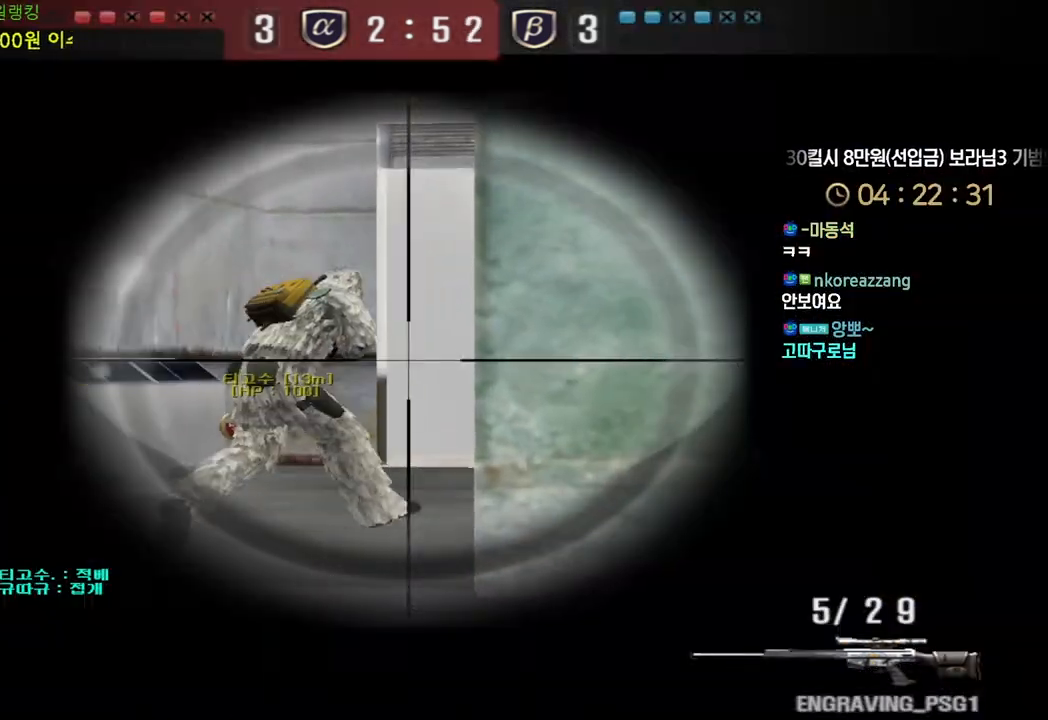
{"keys": ["a", "ctrl", "w"], "events": [[67, "d", "up"], [500, "a", "down"], [500, "w", "down"]]}
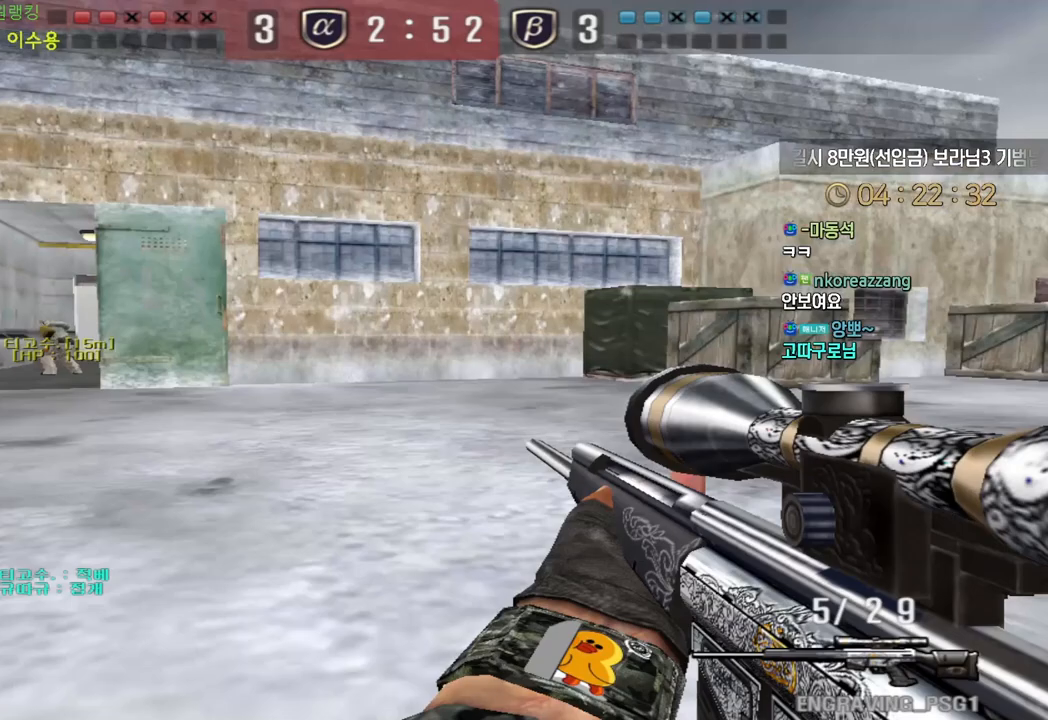
{"keys": ["a", "w"], "events": [[33, "ctrl", "up"], [233, "shift", "down"], [250, "a", "up"], [267, "w", "up"], [367, "a", "down"], [383, "shift", "up"], [400, "w", "down"]]}
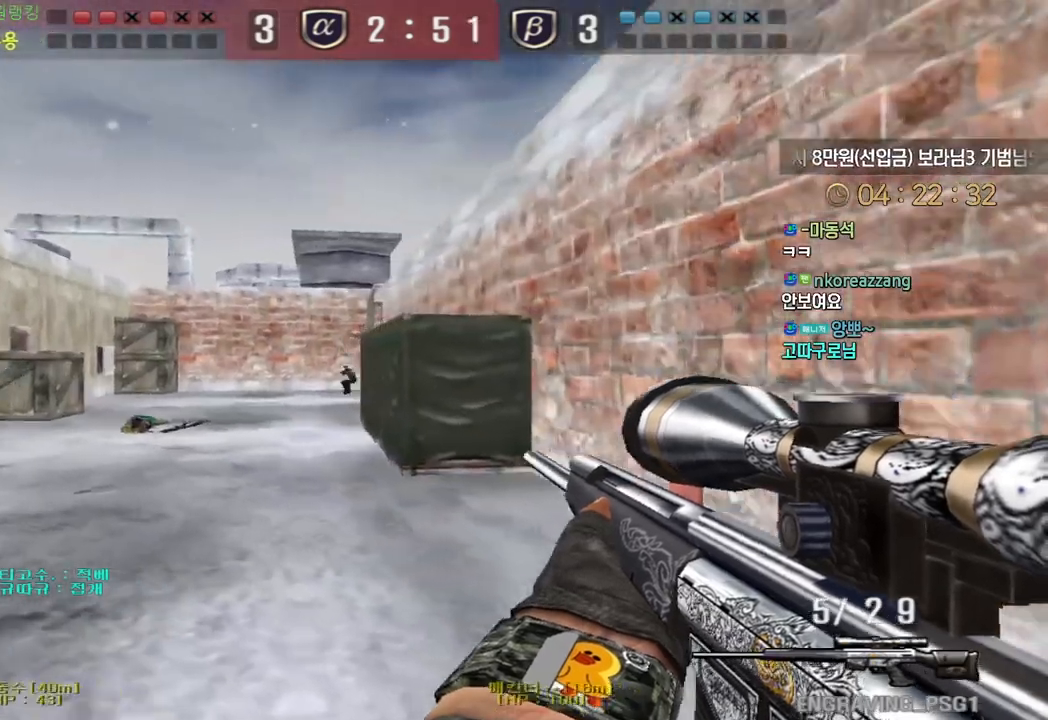
{"keys": ["d", "w"], "events": [[17, "w", "up"], [67, "a", "up"], [150, "ctrl", "down"], [217, "d", "down"], [317, "d", "up"], [483, "w", "down"], [500, "ctrl", "up"], [500, "d", "down"]]}
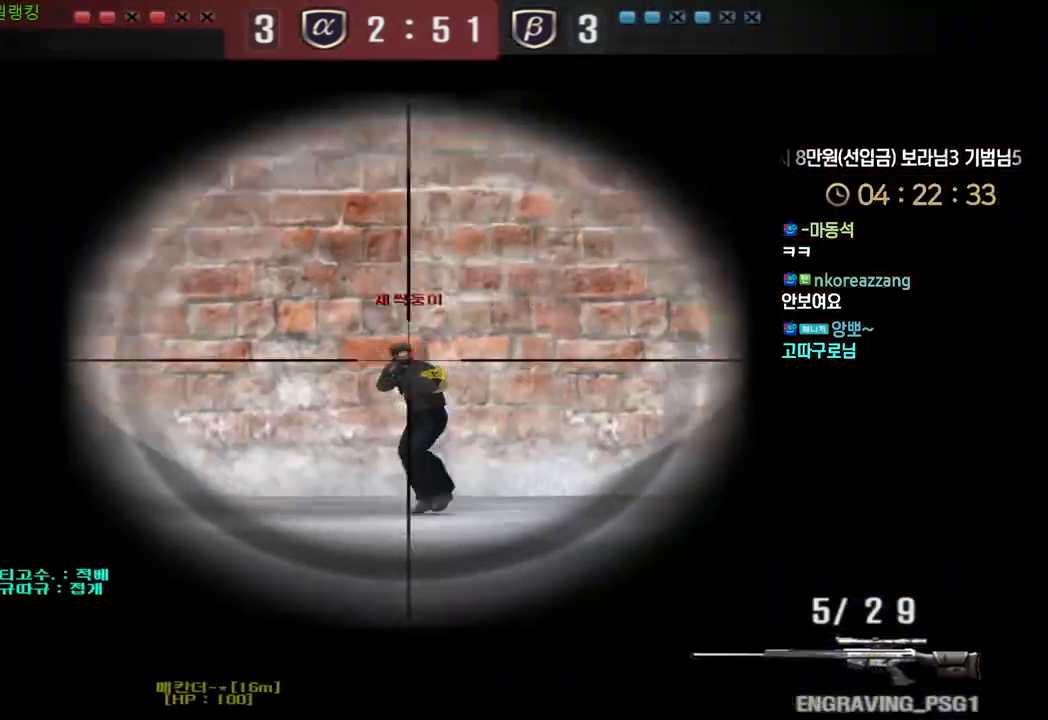
{"keys": ["d", "w"], "events": [[150, "ctrl", "down"], [167, "d", "up"], [167, "space", "down"], [183, "w", "up"], [217, "ctrl", "up"], [233, "d", "down"], [233, "w", "down"], [267, "space", "up"]]}
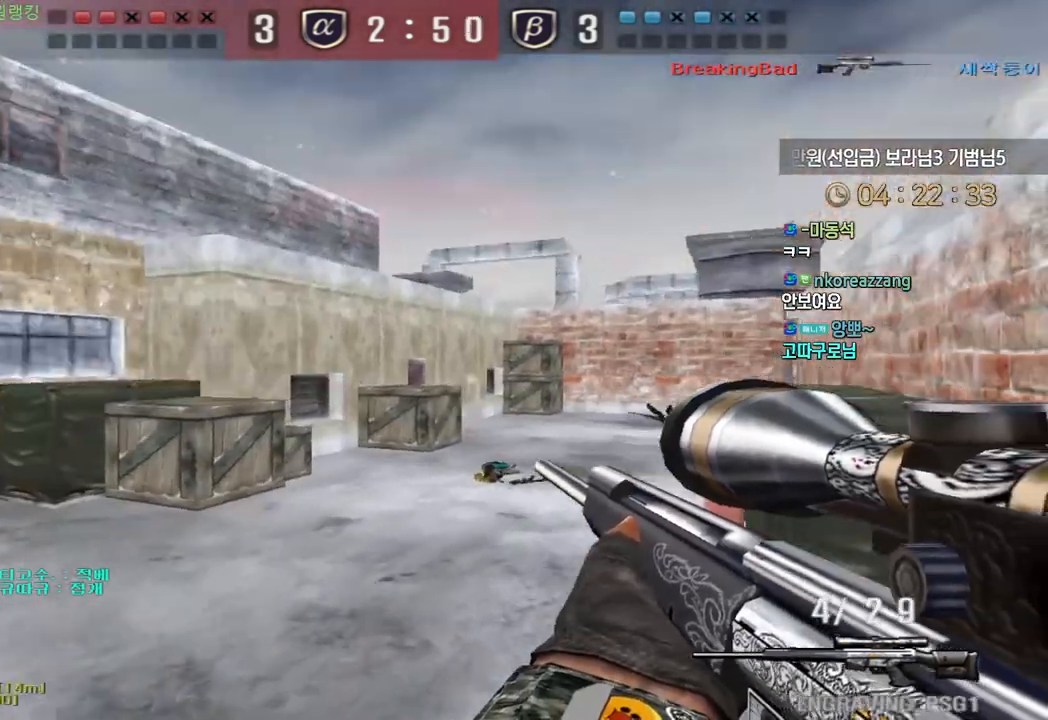
{"keys": ["shift"], "events": [[83, "d", "up"], [117, "w", "up"], [150, "r", "down"], [233, "r", "up"], [233, "w", "down"], [300, "d", "down"], [450, "shift", "down"], [483, "w", "up"], [500, "d", "up"]]}
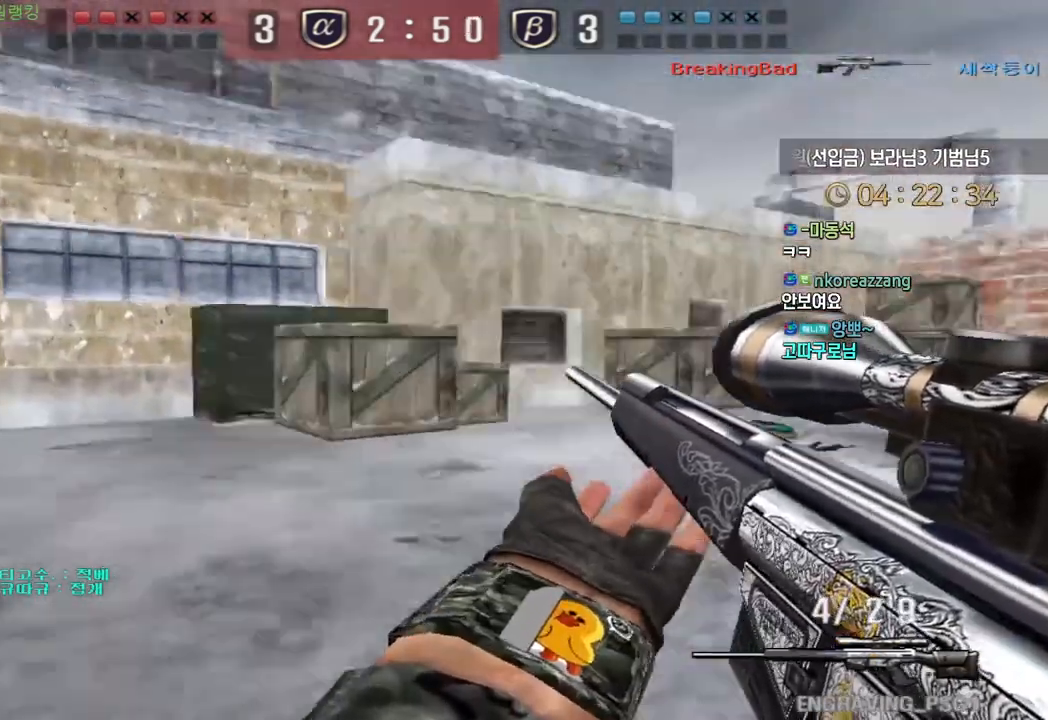
{"keys": ["shift", "tab"], "events": [[83, "d", "down"], [83, "w", "down"], [167, "tab", "down"], [400, "w", "up"], [417, "d", "up"]]}
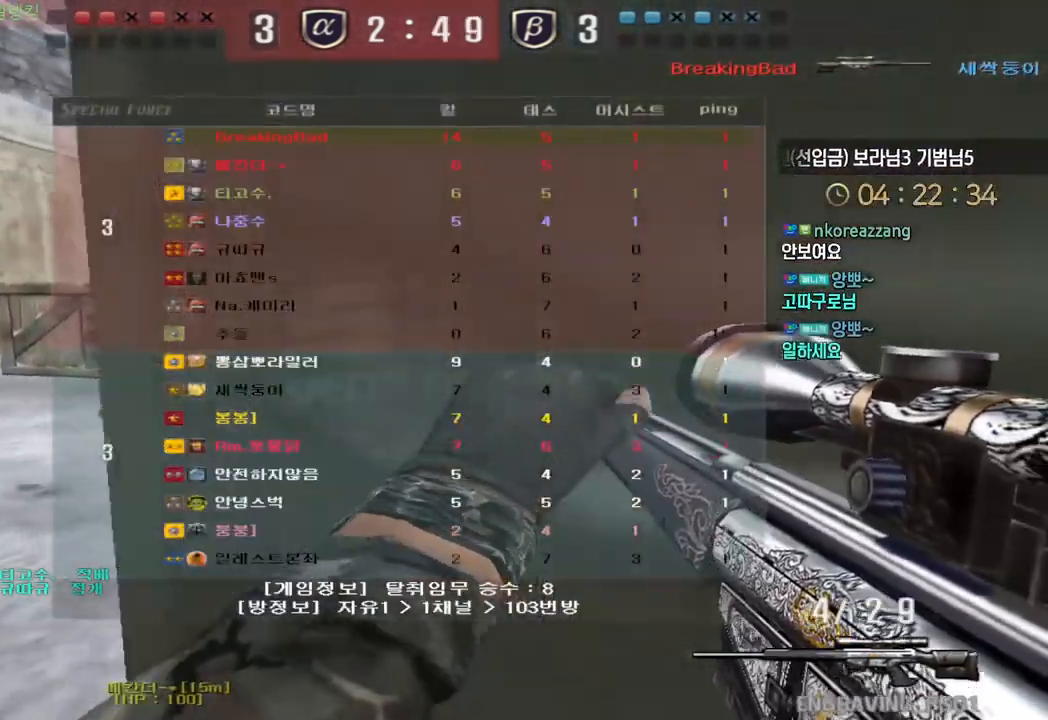
{"keys": ["shift", "tab"], "events": []}
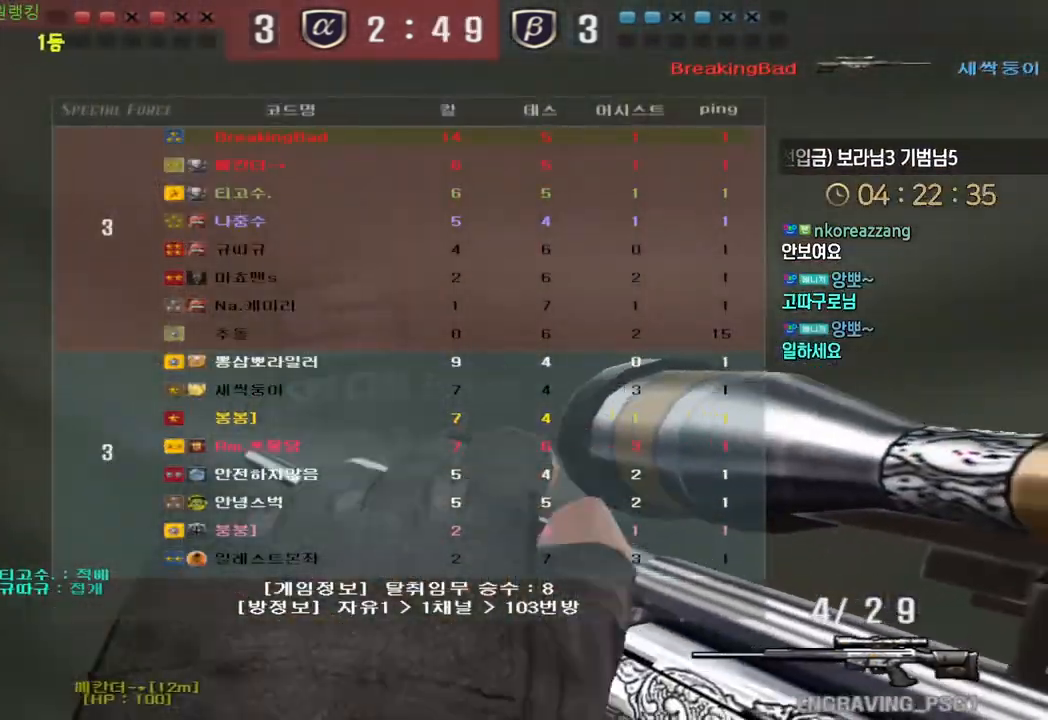
{"keys": ["a", "s", "shift"], "events": [[283, "tab", "up"], [417, "a", "down"], [433, "s", "down"]]}
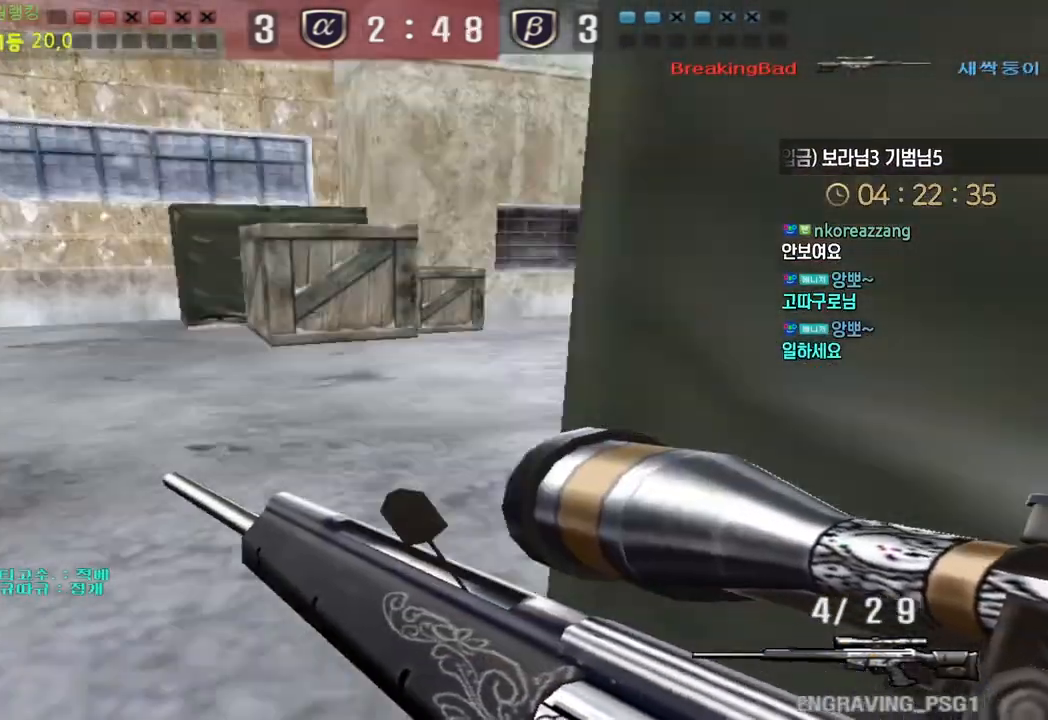
{"keys": ["shift"], "events": [[333, "s", "up"], [350, "a", "up"]]}
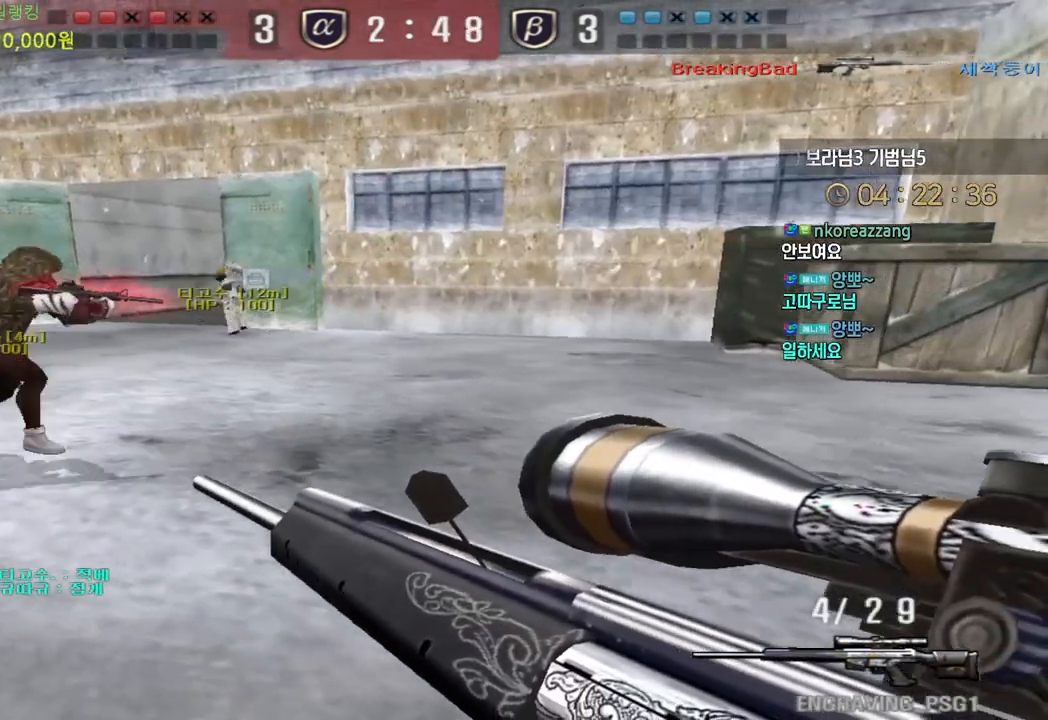
{"keys": ["a", "s", "shift"], "events": [[350, "a", "down"], [367, "s", "down"]]}
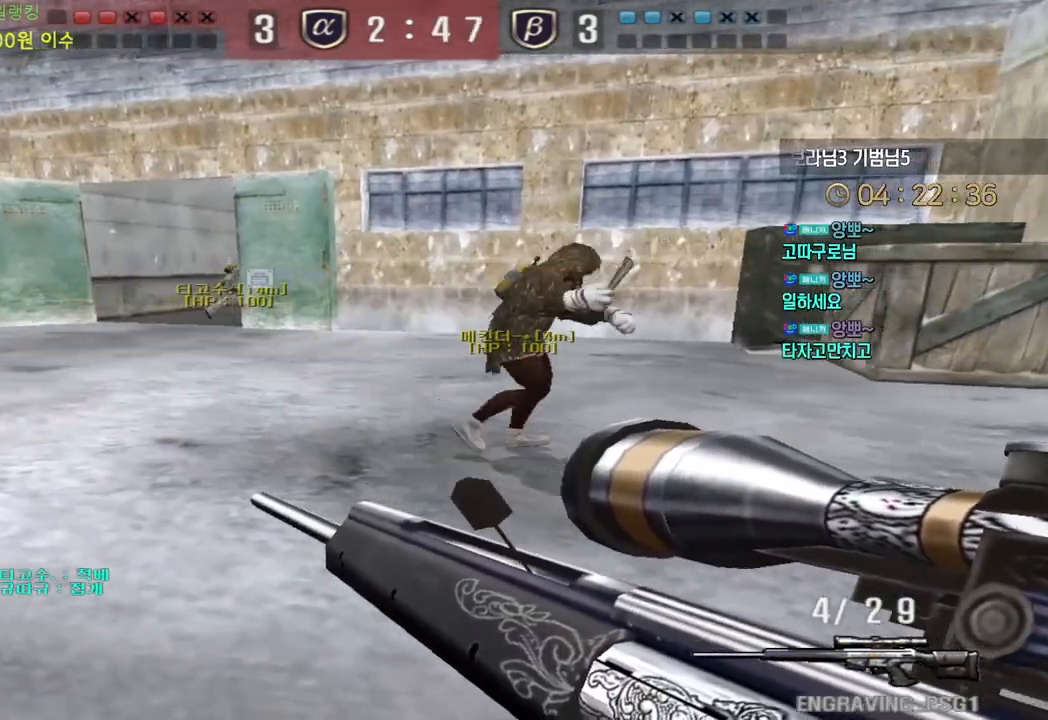
{"keys": ["shift", "tab"], "events": [[167, "s", "up"], [183, "a", "up"], [333, "tab", "down"]]}
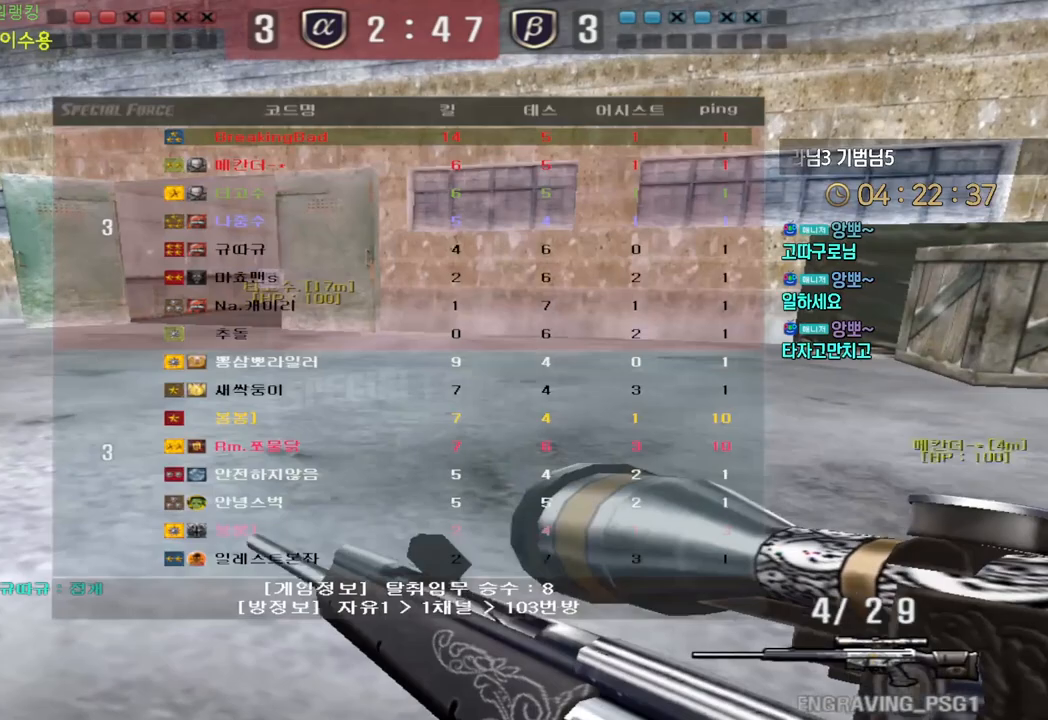
{"keys": ["a", "shift"], "events": [[267, "tab", "up"], [417, "a", "down"]]}
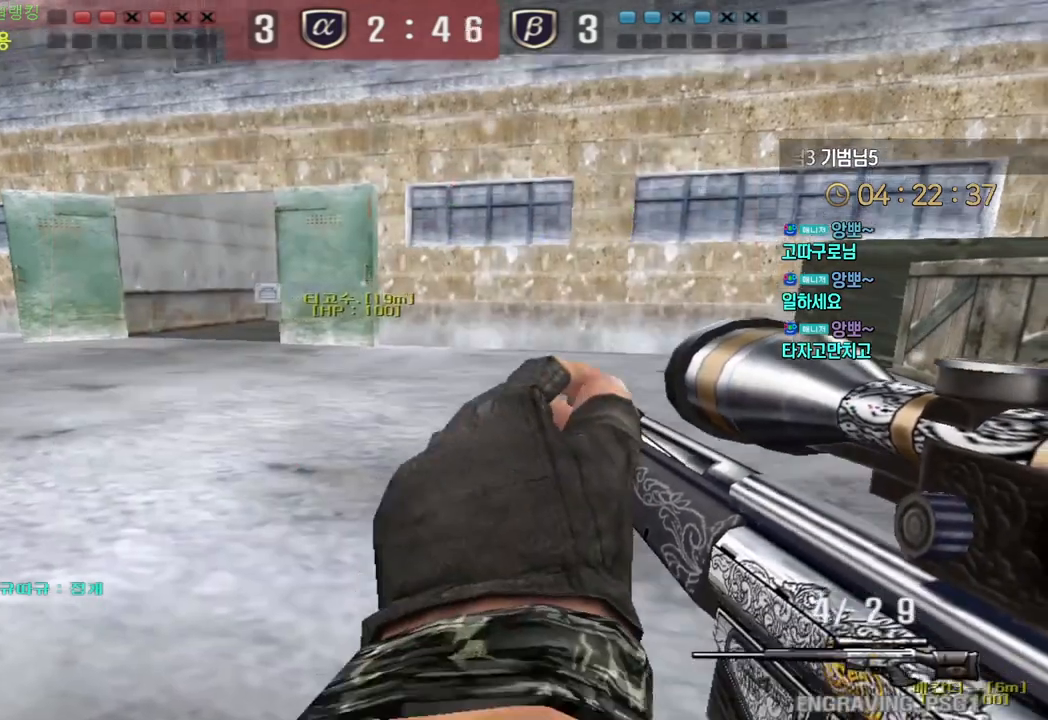
{"keys": ["shift"], "events": [[417, "a", "up"]]}
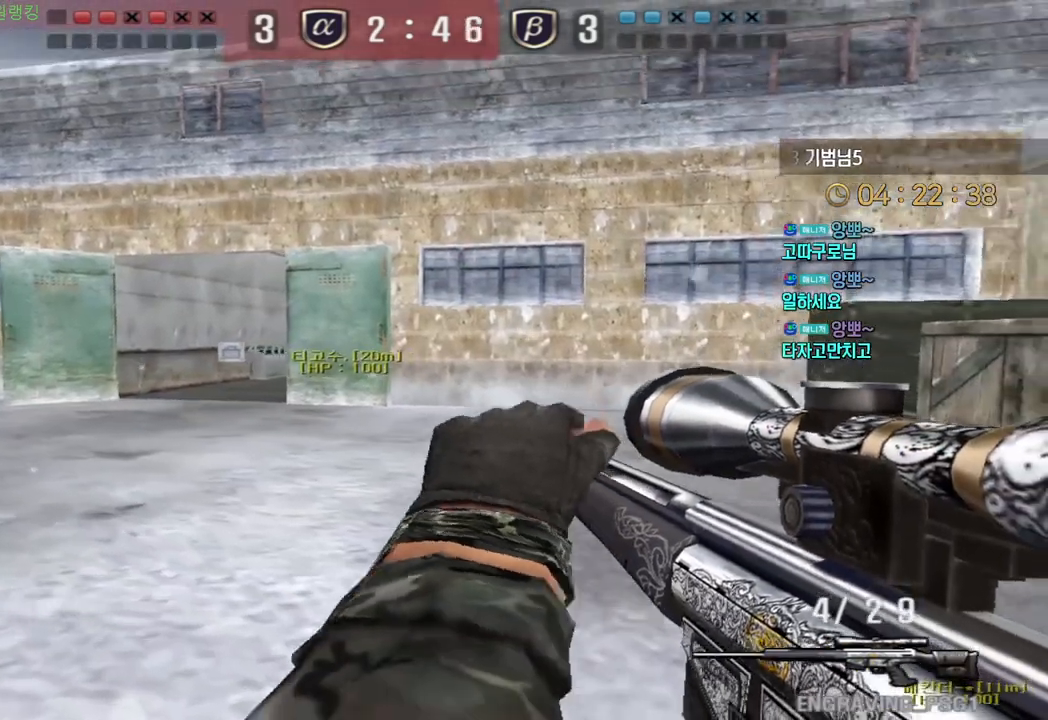
{"keys": ["a", "shift"], "events": [[150, "a", "down"], [200, "s", "down"], [283, "s", "up"], [333, "s", "down"], [400, "s", "up"], [433, "s", "down"], [467, "s", "up"]]}